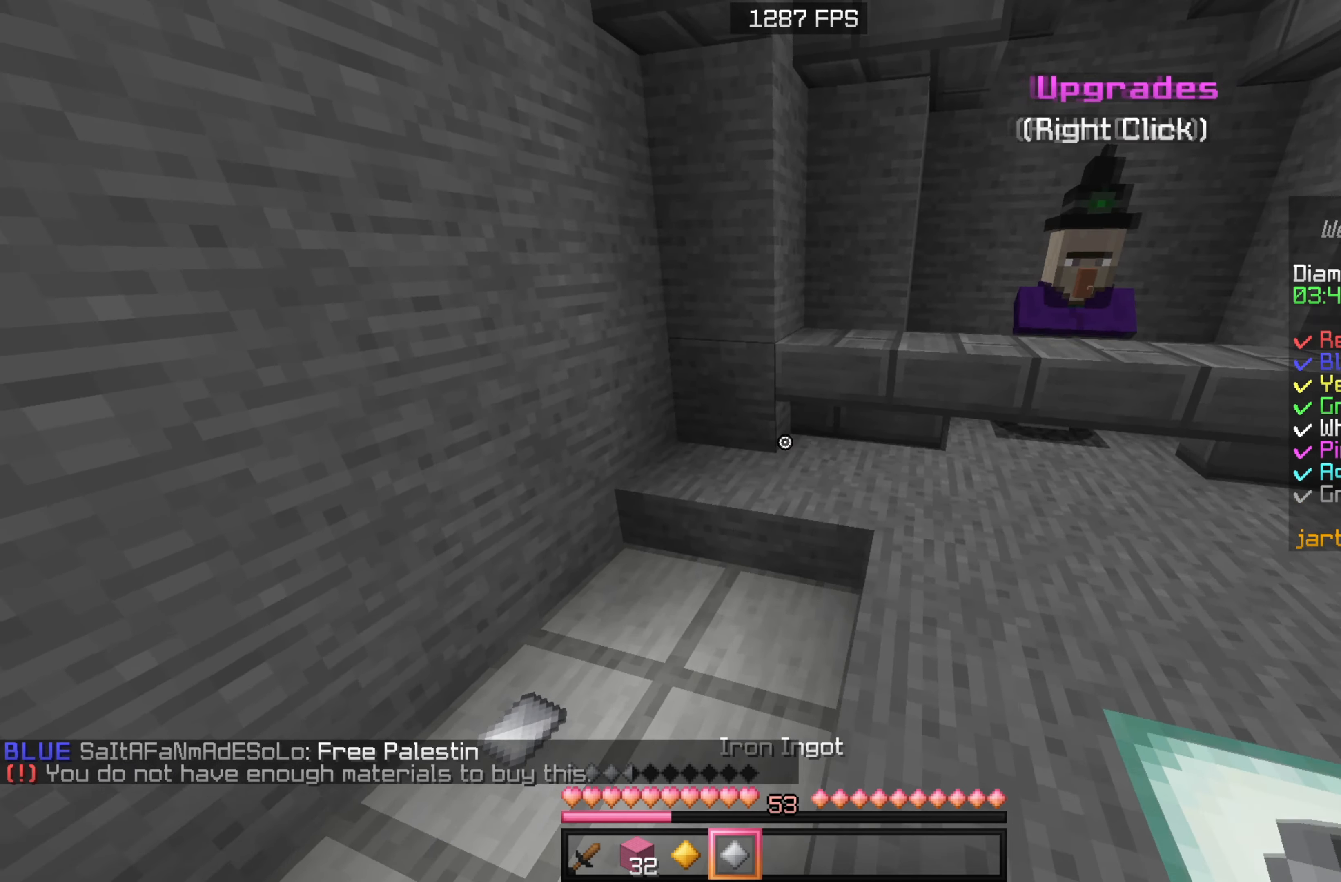
Gameplay with keyboard and mouse; each line is a JSON object with the keys and mouse buttons held at the frame after it. "events" lists presses ("down") and releases ("up") of "a", "d", "s", "sneak", "w", "mouse_left" and "mouse_right" between this image and that frame as [ms after this image, input, new state], when the widget could be followed in between. "mouse_left", "mouse_right" = the "left", "right" buttons of the "mouse" list. No other keys are recorded. Fast repeated clicks can show as one long hold. Mouse movement is not recorded. Key names are as the overlay labels them; some are game actions (e.g. jump) rather than physical keys.
{"keys": [], "mouse": [], "events": [[400, "w", "up"]]}
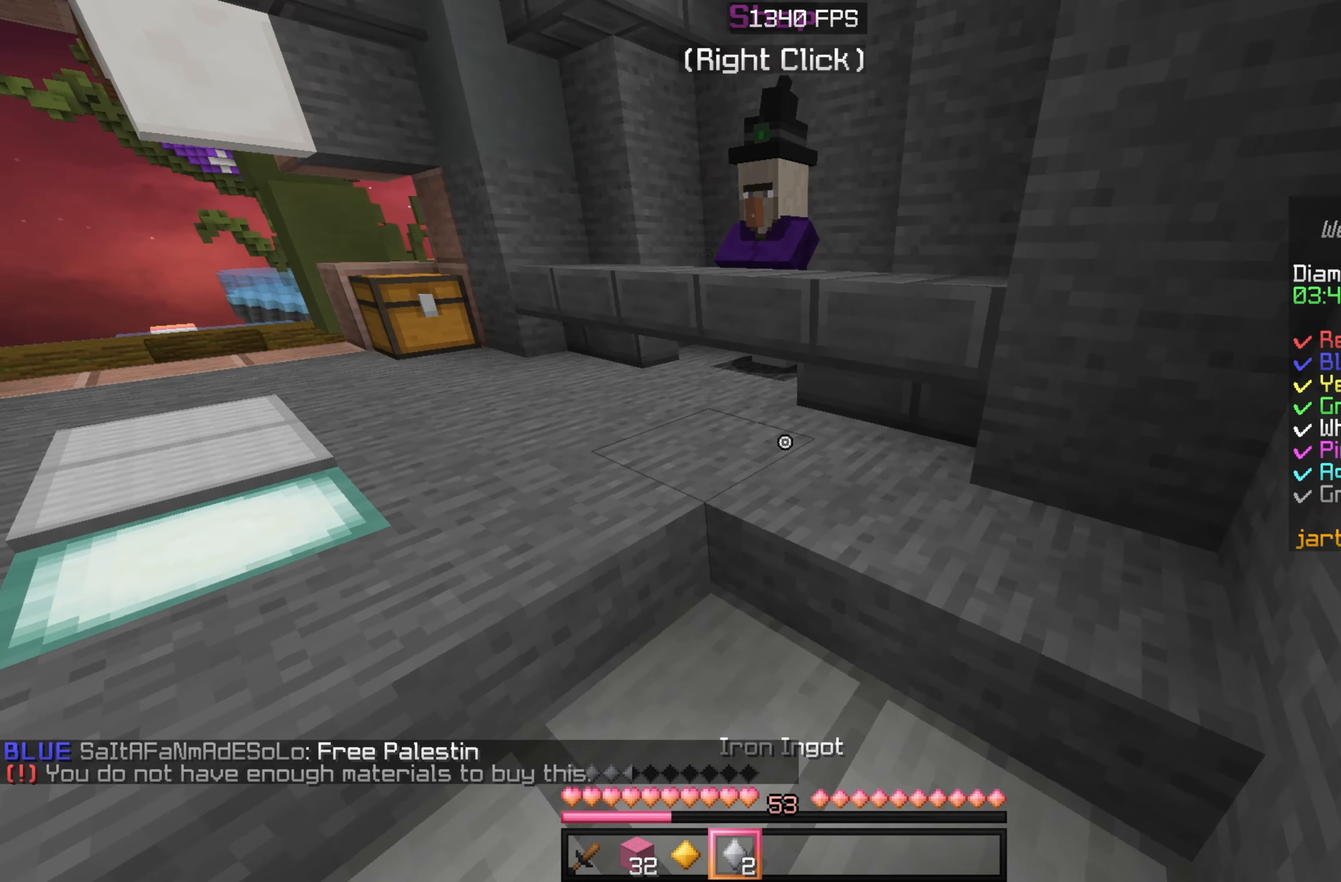
{"keys": [], "mouse": [], "events": []}
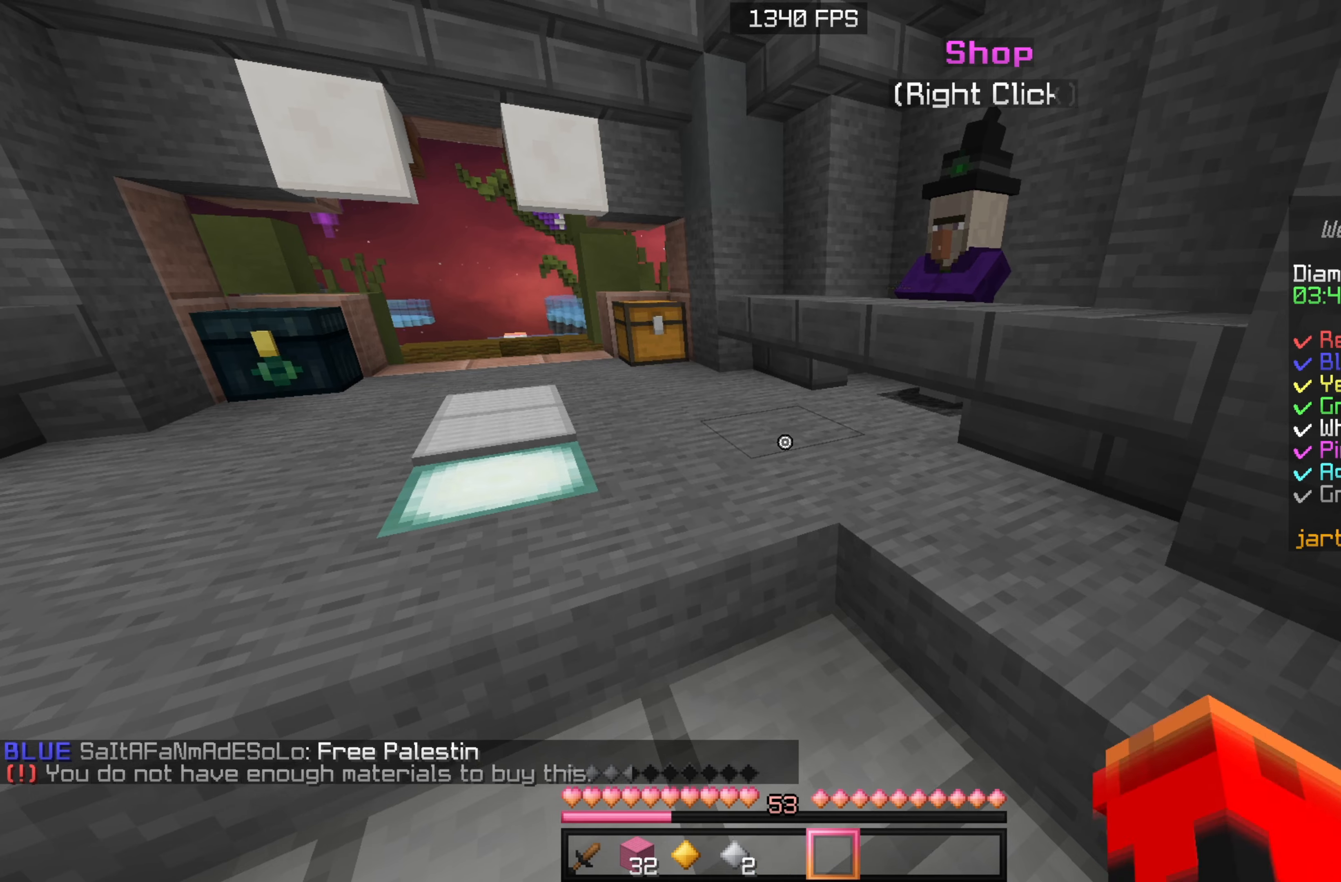
{"keys": [], "mouse": [], "events": []}
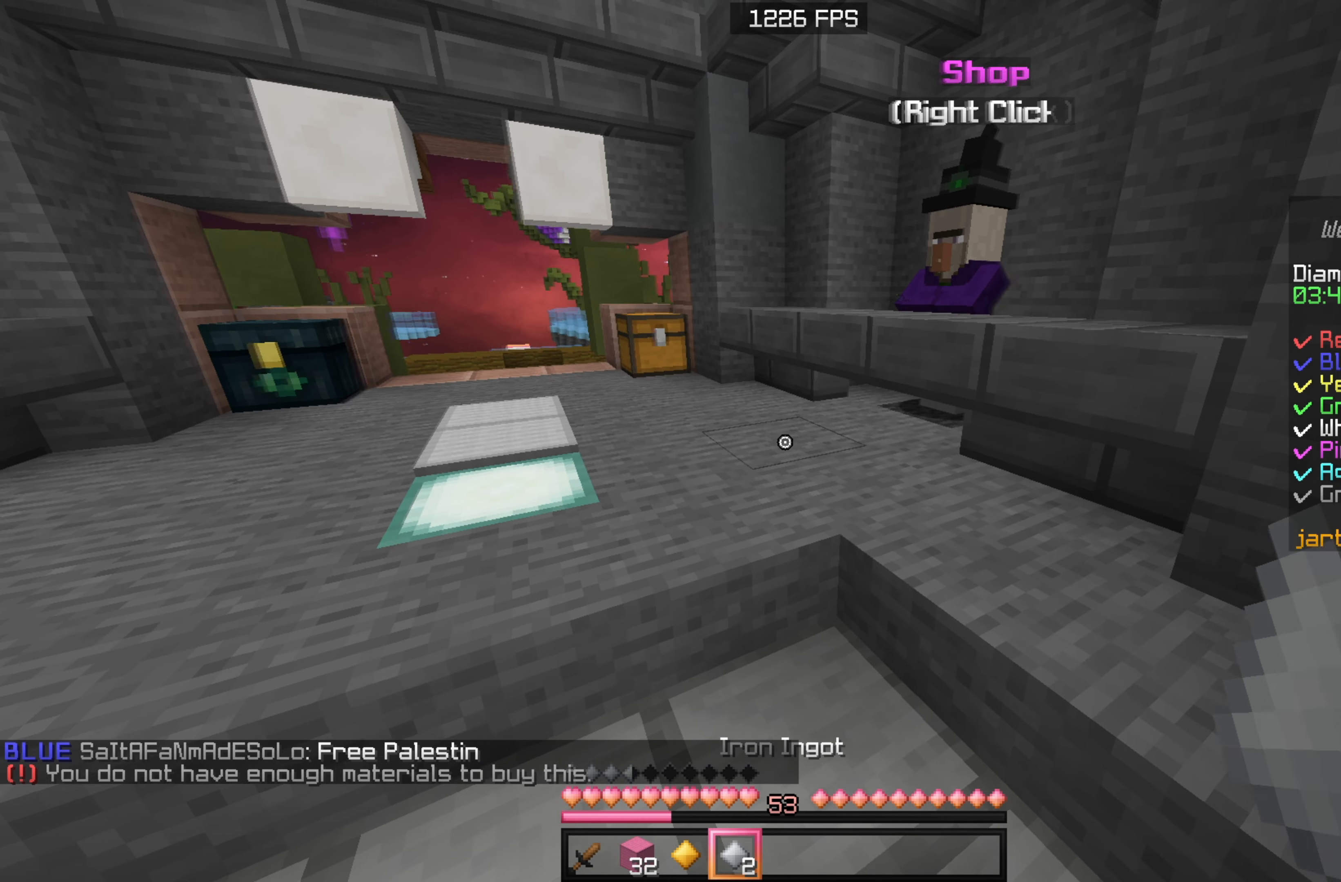
{"keys": [], "mouse": [], "events": []}
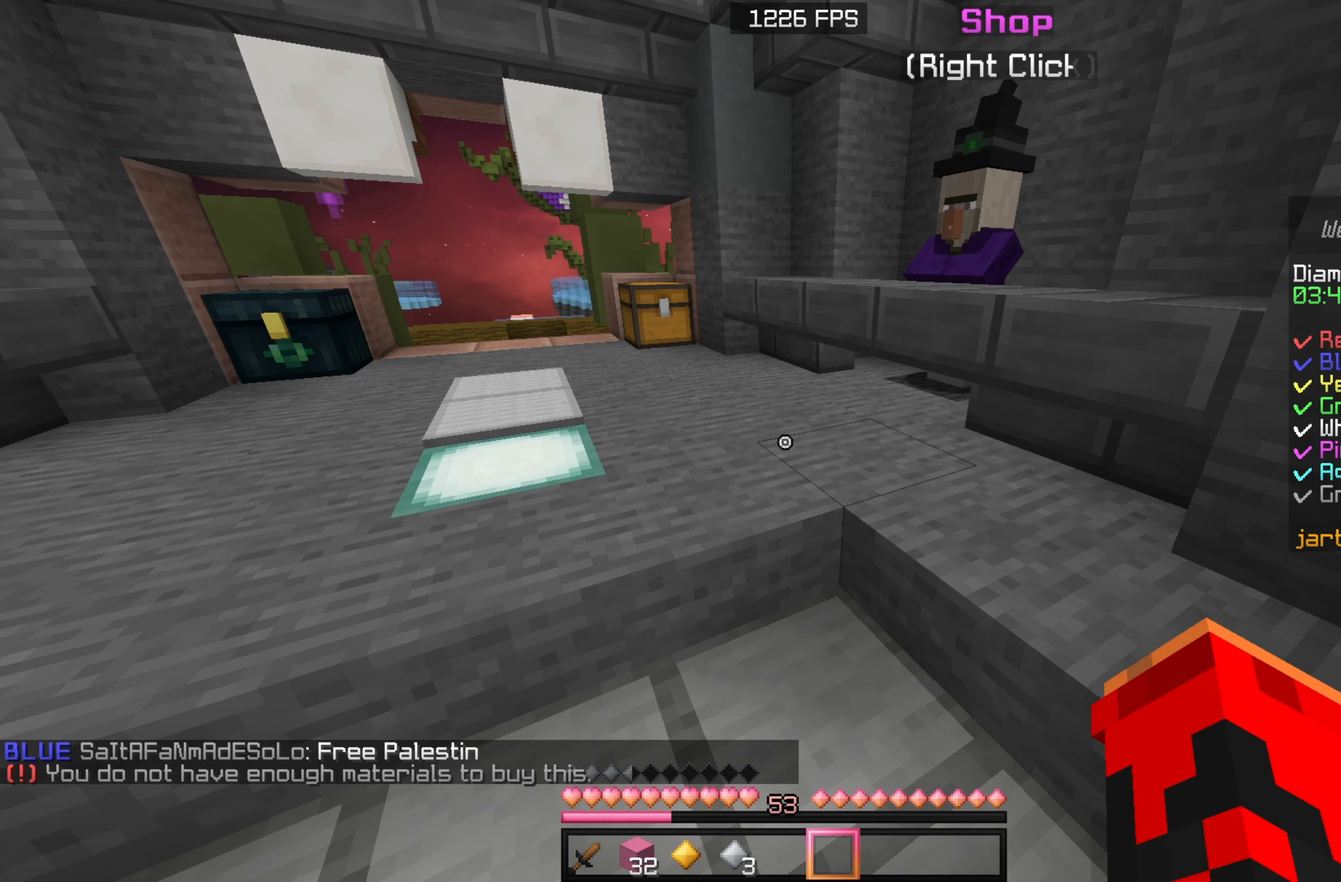
{"keys": ["a"], "mouse": [], "events": [[233, "sneak", "down"], [466, "a", "down"], [483, "sneak", "up"]]}
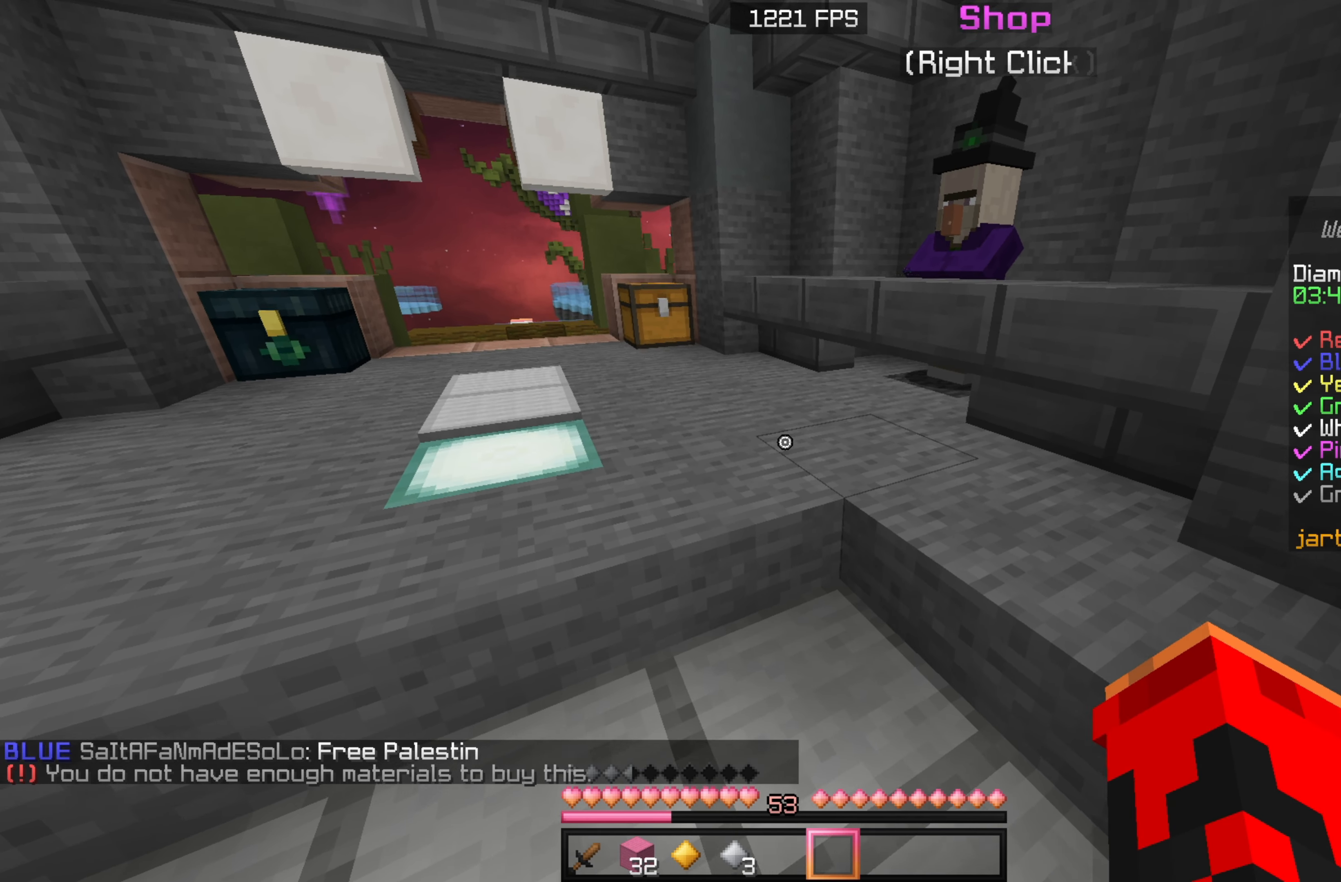
{"keys": [], "mouse": ["left"], "events": [[50, "s", "down"], [100, "a", "up"], [150, "s", "up"], [433, "mouse_left", "down"]]}
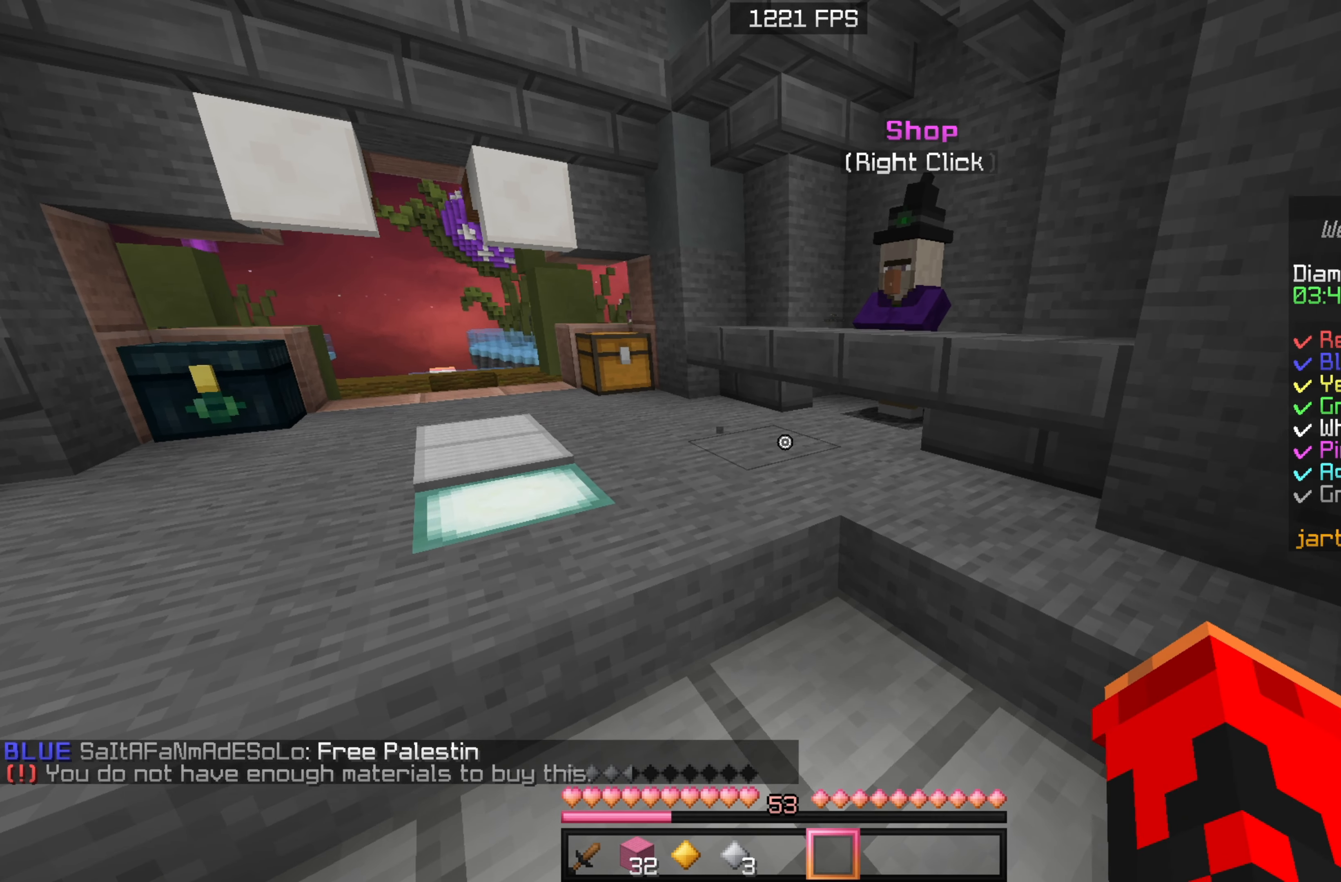
{"keys": ["w"], "mouse": ["left"], "events": [[33, "mouse_left", "up"], [100, "w", "down"], [400, "mouse_left", "down"]]}